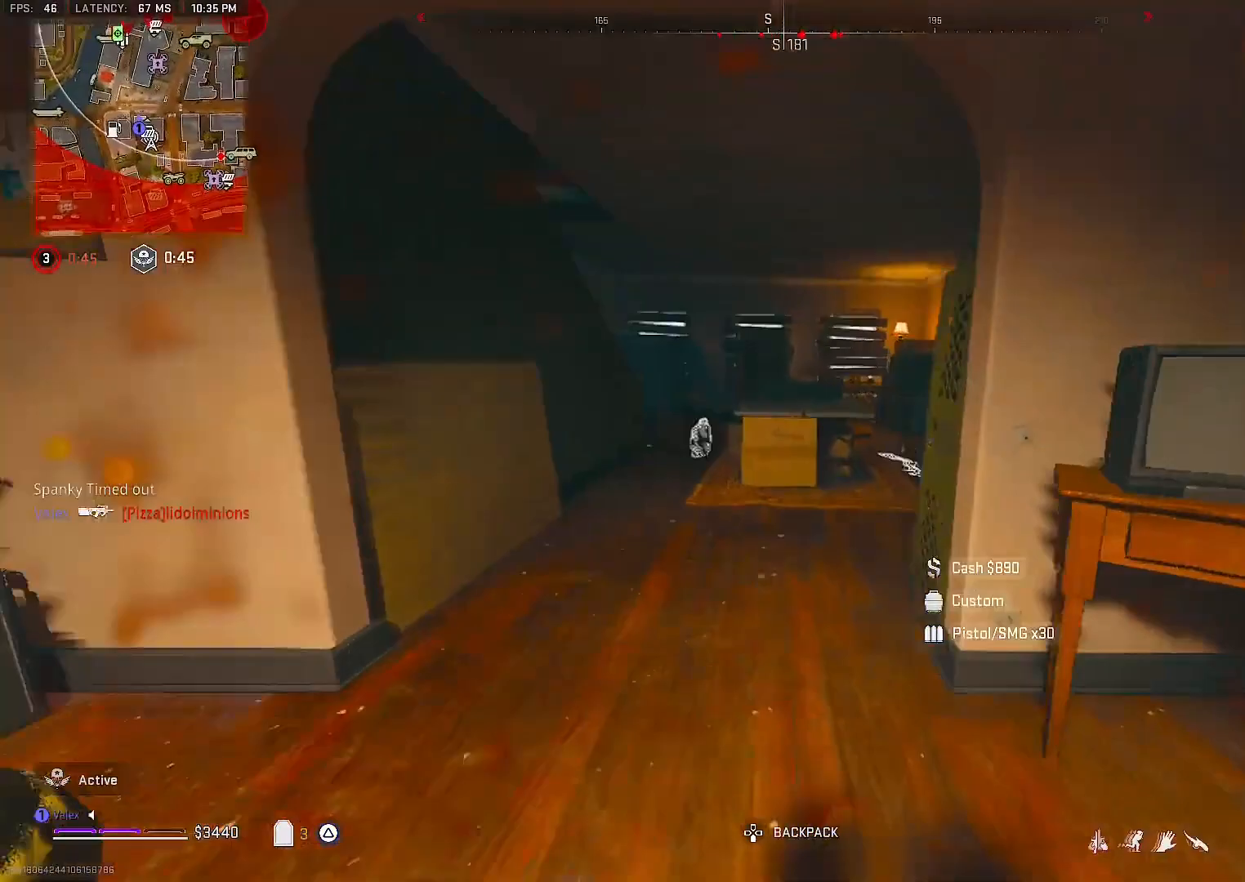
Gameplay with a controller (PlayStation layout); each line is a JSON object with the inputs held at the frame after it (dt_ms = milliseconds from this image to that frame). "events" lists button and stick changes between this image and that frame as [ms after this image, input, new state], when the widget could be followed in between. Not read: L3.
{"dt_ms": 500, "buttons": [], "left_stick": "up-left", "right_stick": "center", "events": [[17, "left_stick", "up-left"], [100, "CROSS", "down"], [183, "CROSS", "up"], [350, "right_stick", "down"], [417, "right_stick", "center"]]}
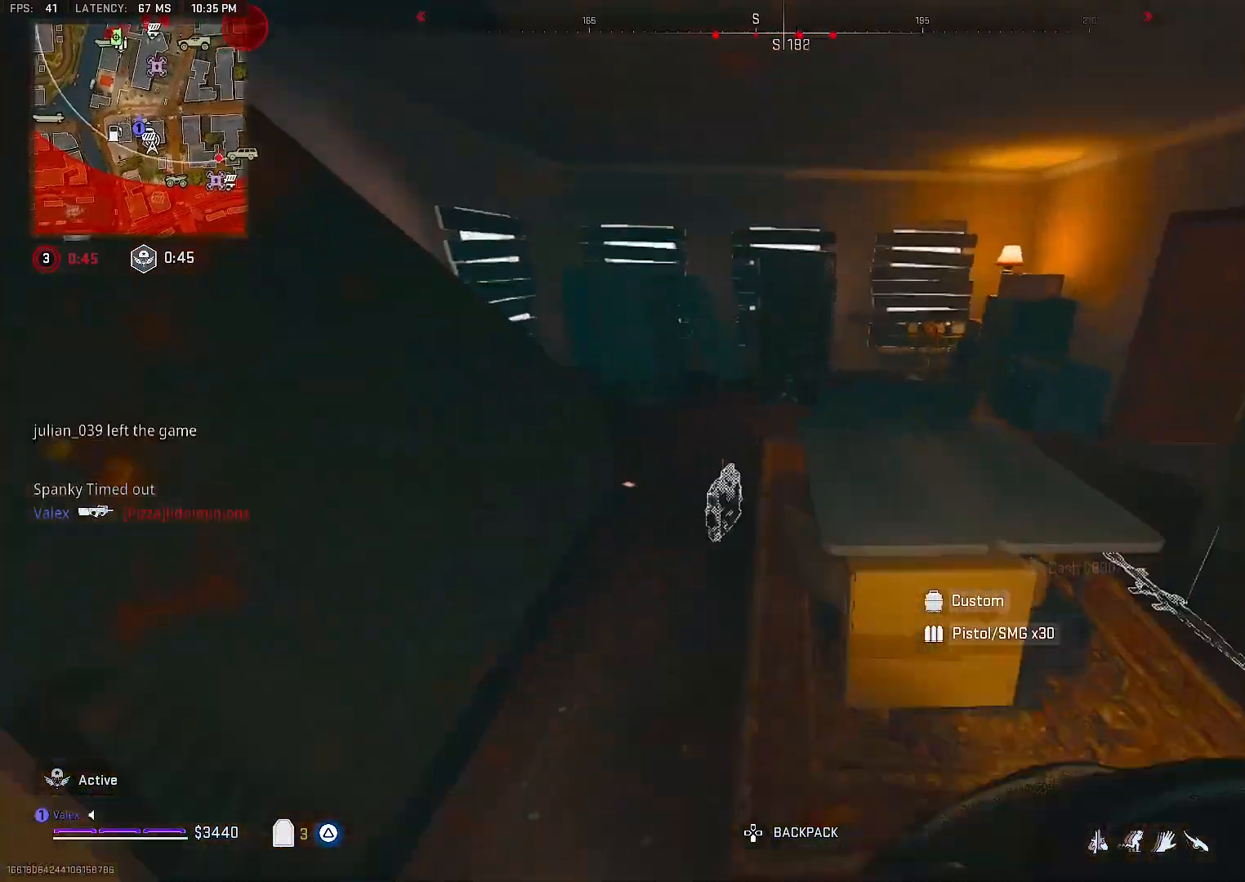
{"dt_ms": 500, "buttons": [], "left_stick": "up", "right_stick": "left", "events": [[50, "left_stick", "center"], [117, "left_stick", "up-left"], [217, "SQUARE", "down"], [300, "SQUARE", "up"], [350, "left_stick", "up"], [400, "right_stick", "left"]]}
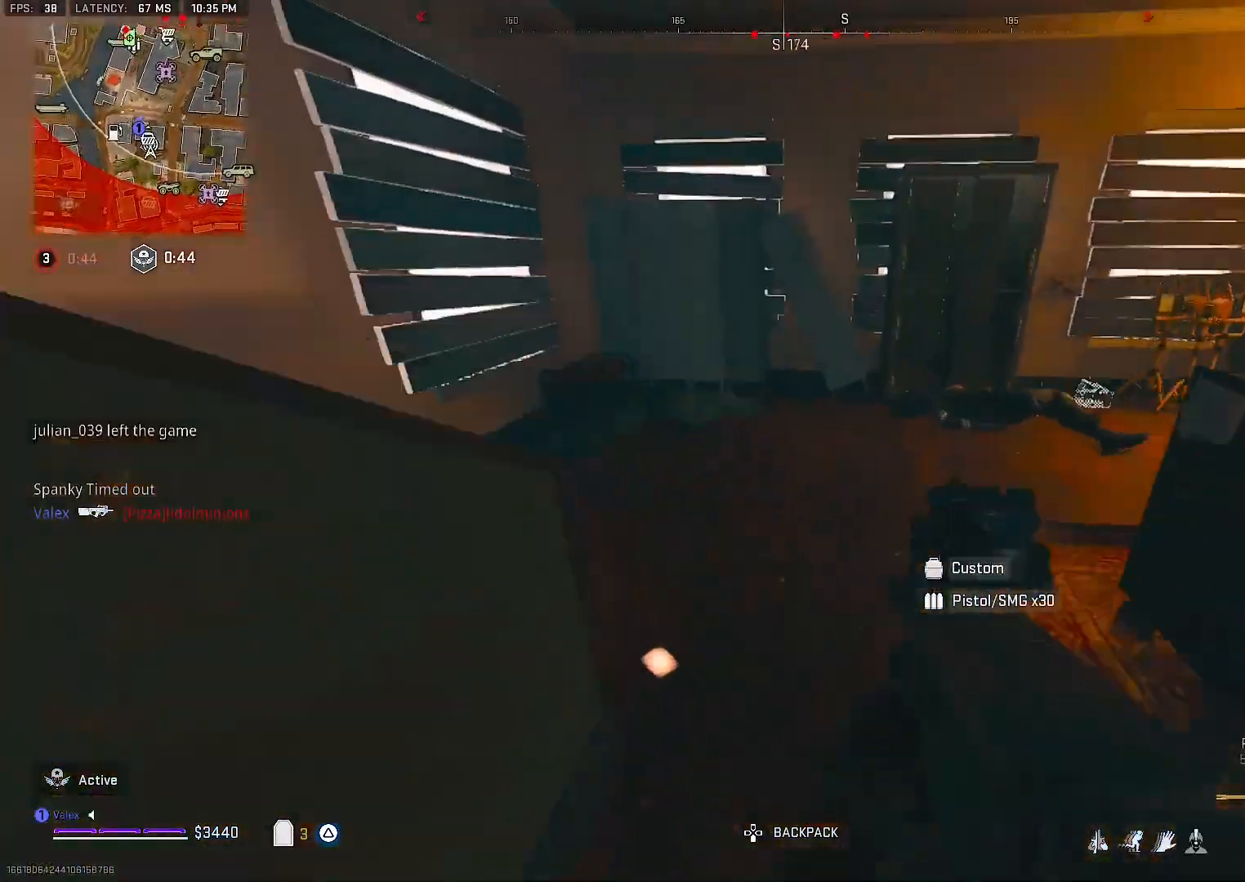
{"dt_ms": 500, "buttons": [], "left_stick": "right", "right_stick": "center", "events": [[100, "left_stick", "up-right"], [333, "left_stick", "right"], [383, "right_stick", "center"]]}
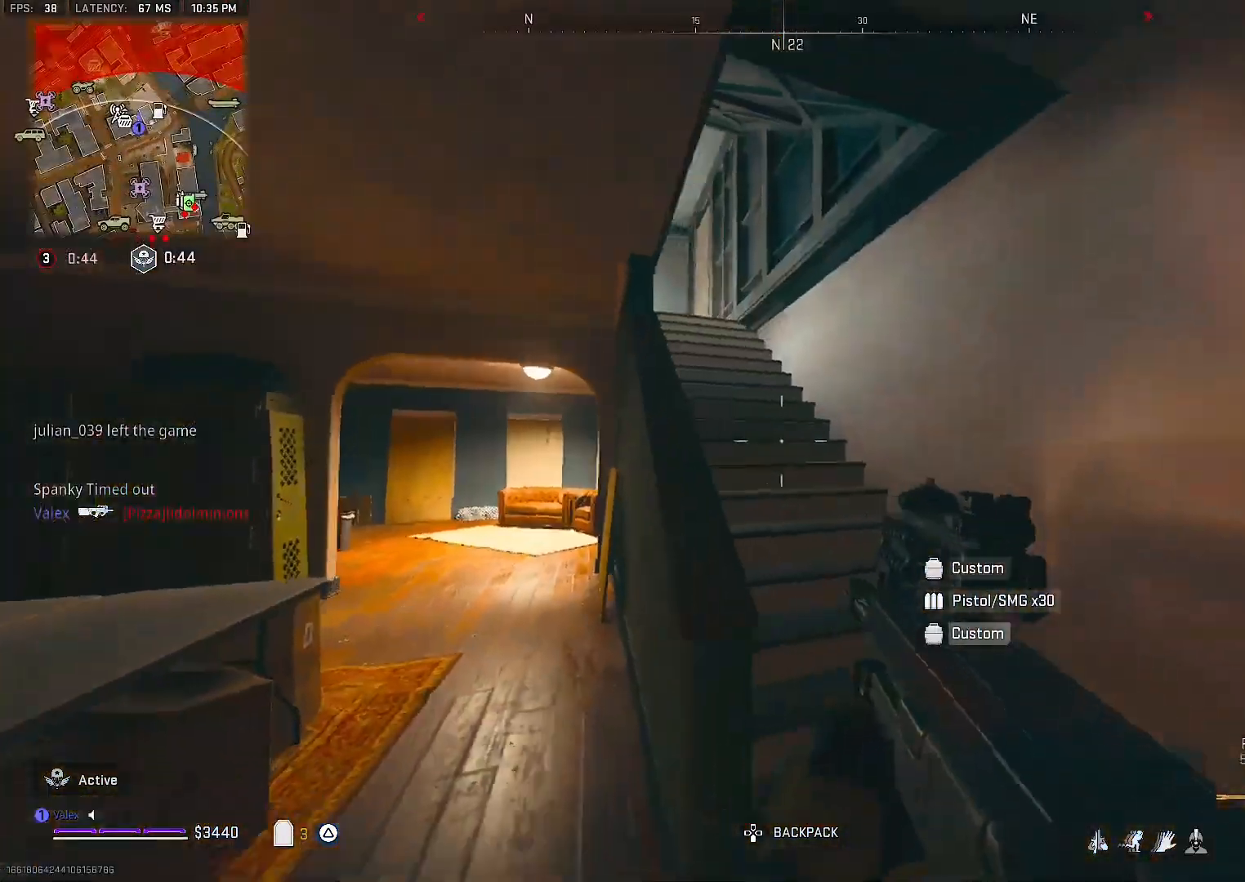
{"dt_ms": 500, "buttons": ["CROSS"], "left_stick": "up", "right_stick": "center", "events": [[133, "left_stick", "up-right"], [150, "right_stick", "up-left"], [233, "left_stick", "up"], [333, "right_stick", "center"], [433, "CROSS", "down"]]}
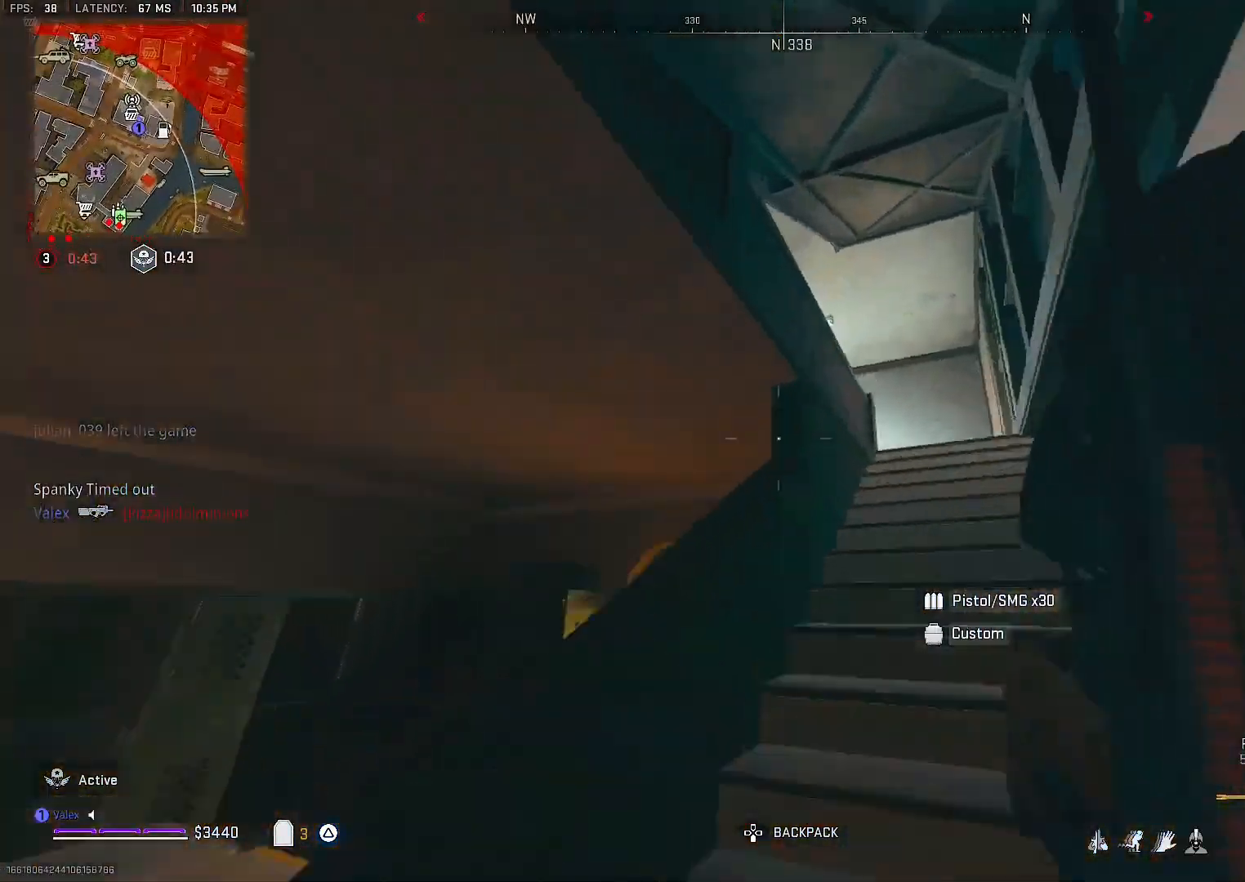
{"dt_ms": 500, "buttons": [], "left_stick": "up", "right_stick": "left", "events": [[17, "CROSS", "up"], [417, "right_stick", "left"]]}
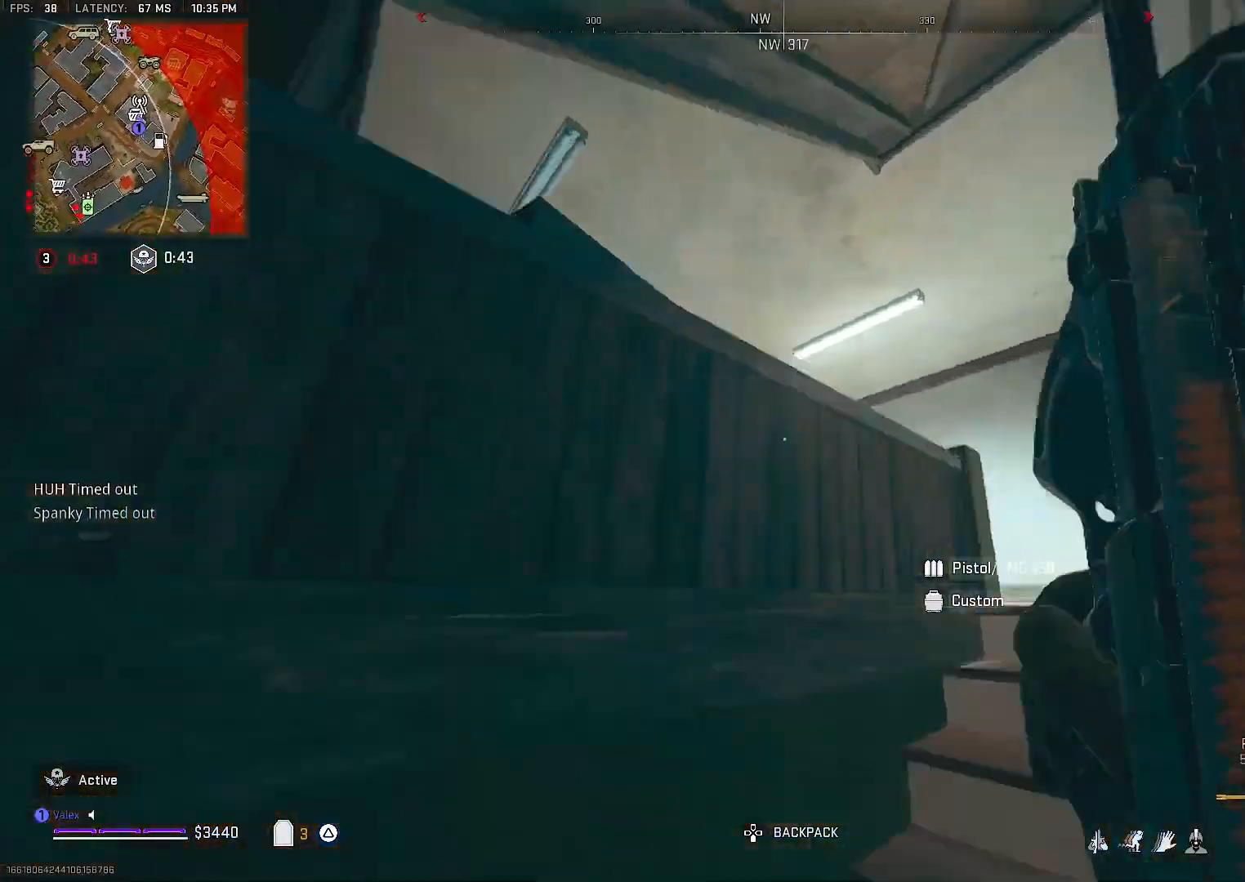
{"dt_ms": 500, "buttons": [], "left_stick": "right", "right_stick": "center", "events": [[133, "left_stick", "right"], [450, "right_stick", "center"]]}
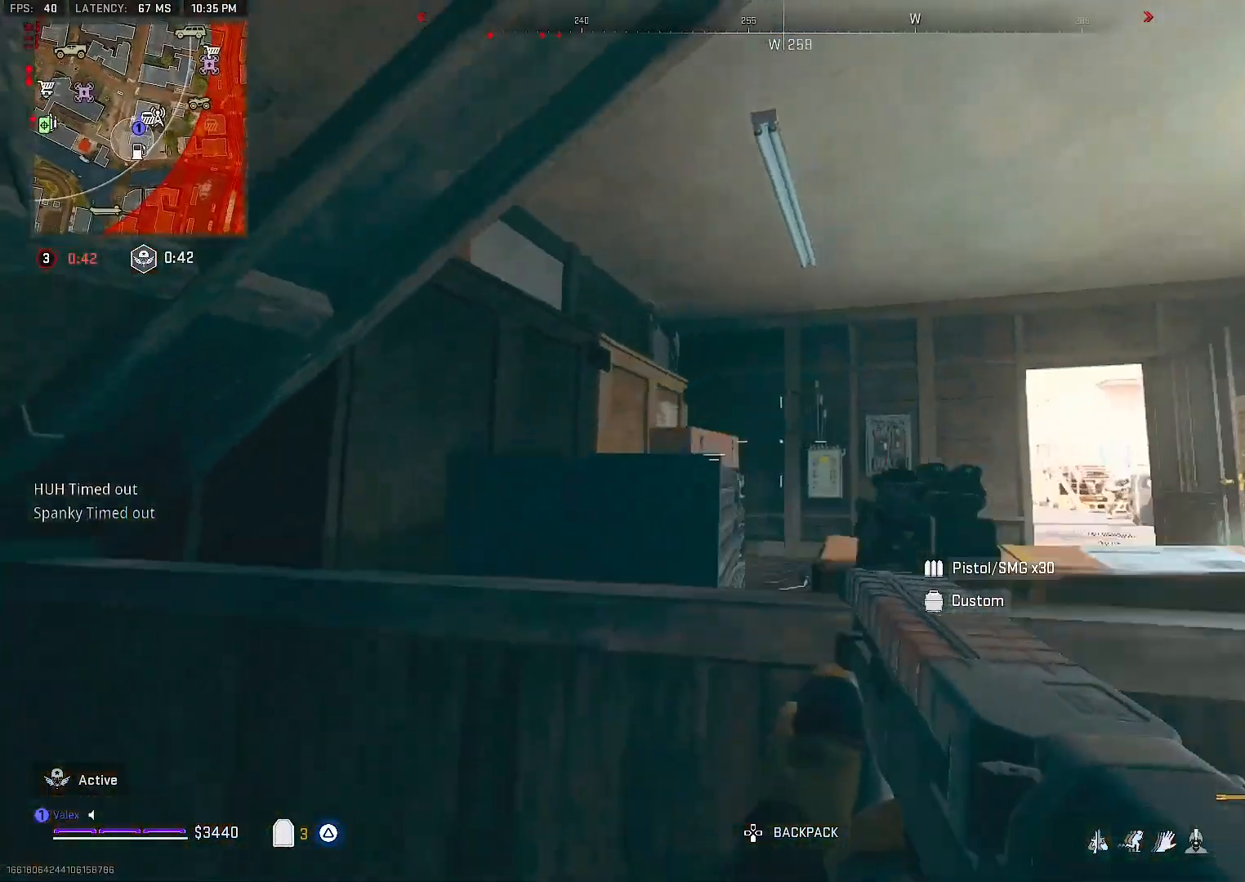
{"dt_ms": 500, "buttons": [], "left_stick": "right", "right_stick": "center", "events": []}
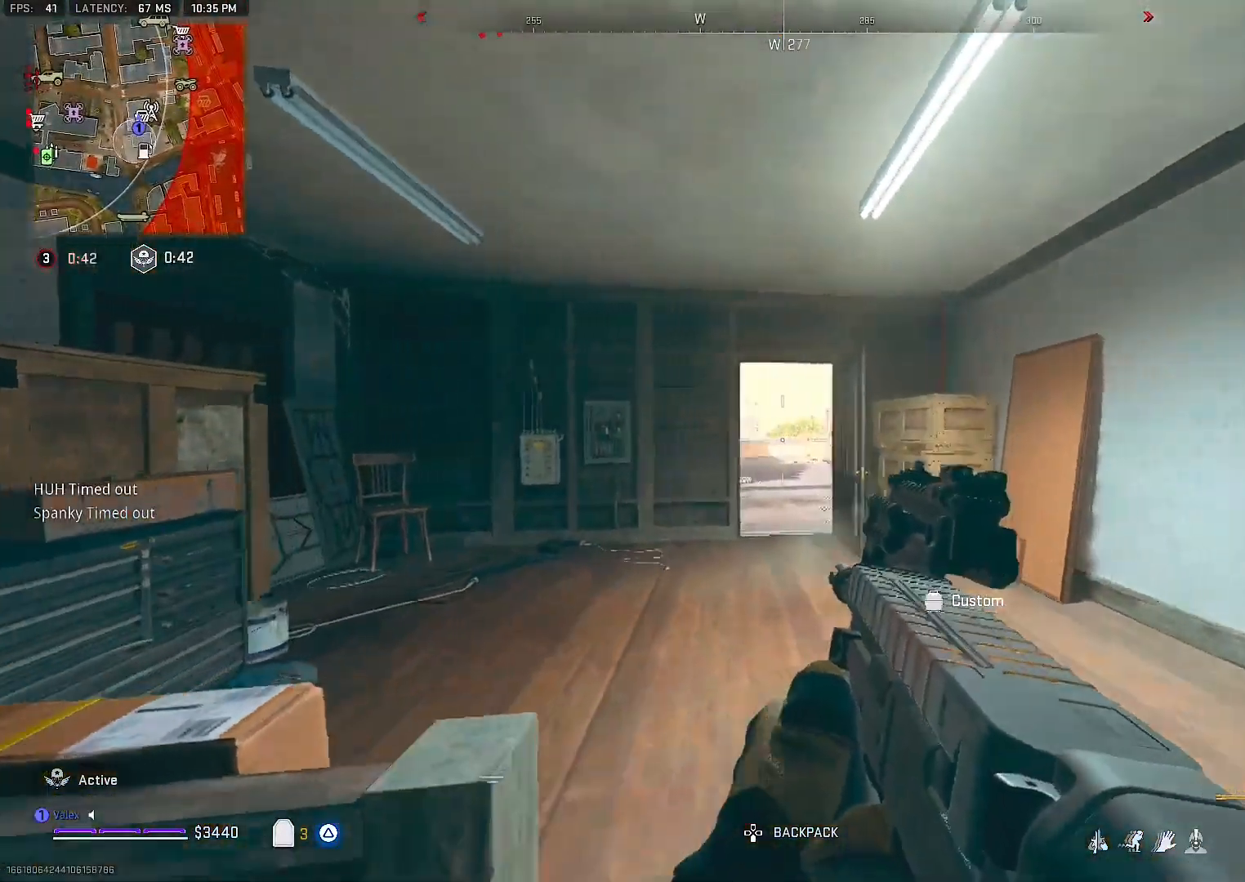
{"dt_ms": 500, "buttons": [], "left_stick": "up", "right_stick": "center", "events": [[83, "left_stick", "up-right"], [117, "right_stick", "left"], [183, "left_stick", "up"], [183, "right_stick", "center"]]}
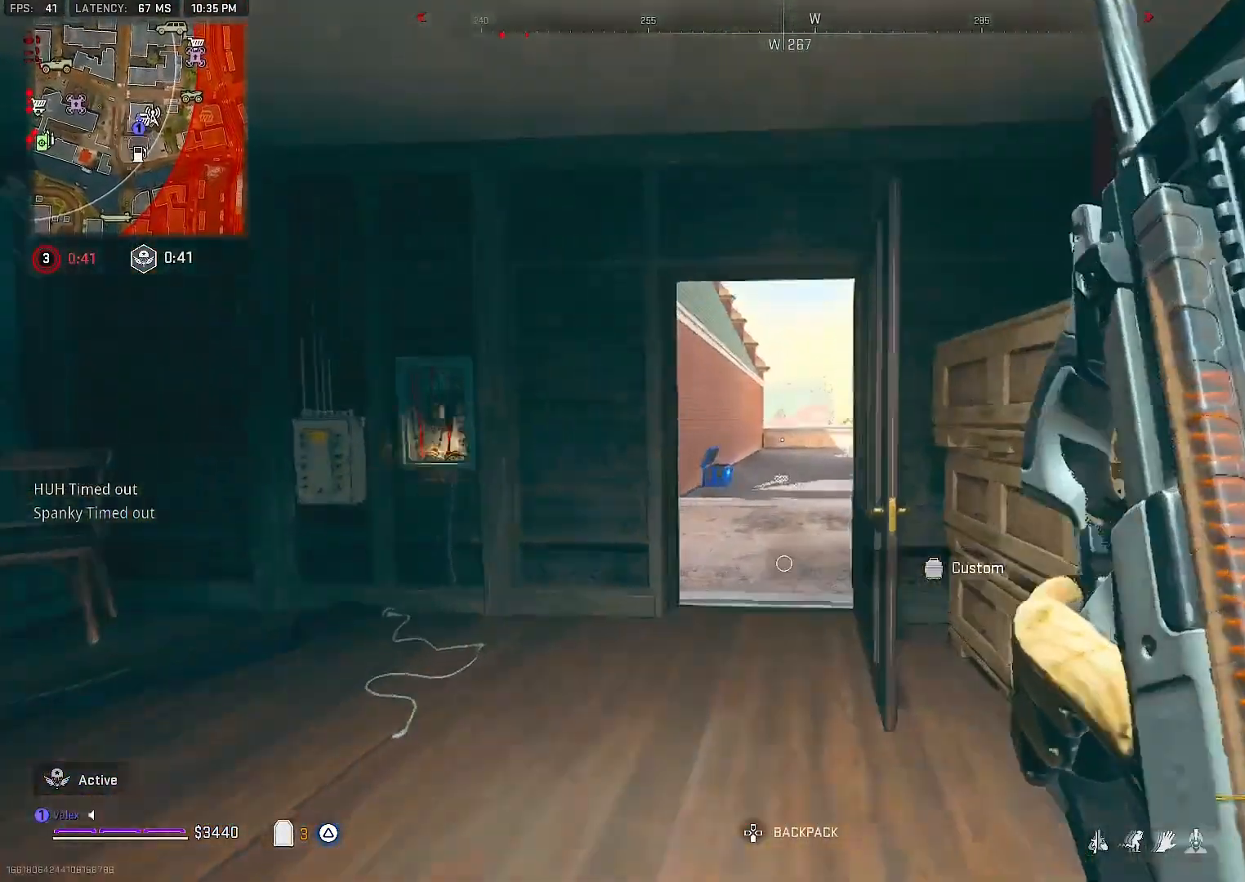
{"dt_ms": 500, "buttons": [], "left_stick": "up-right", "right_stick": "left", "events": [[233, "right_stick", "left"], [400, "left_stick", "up-right"]]}
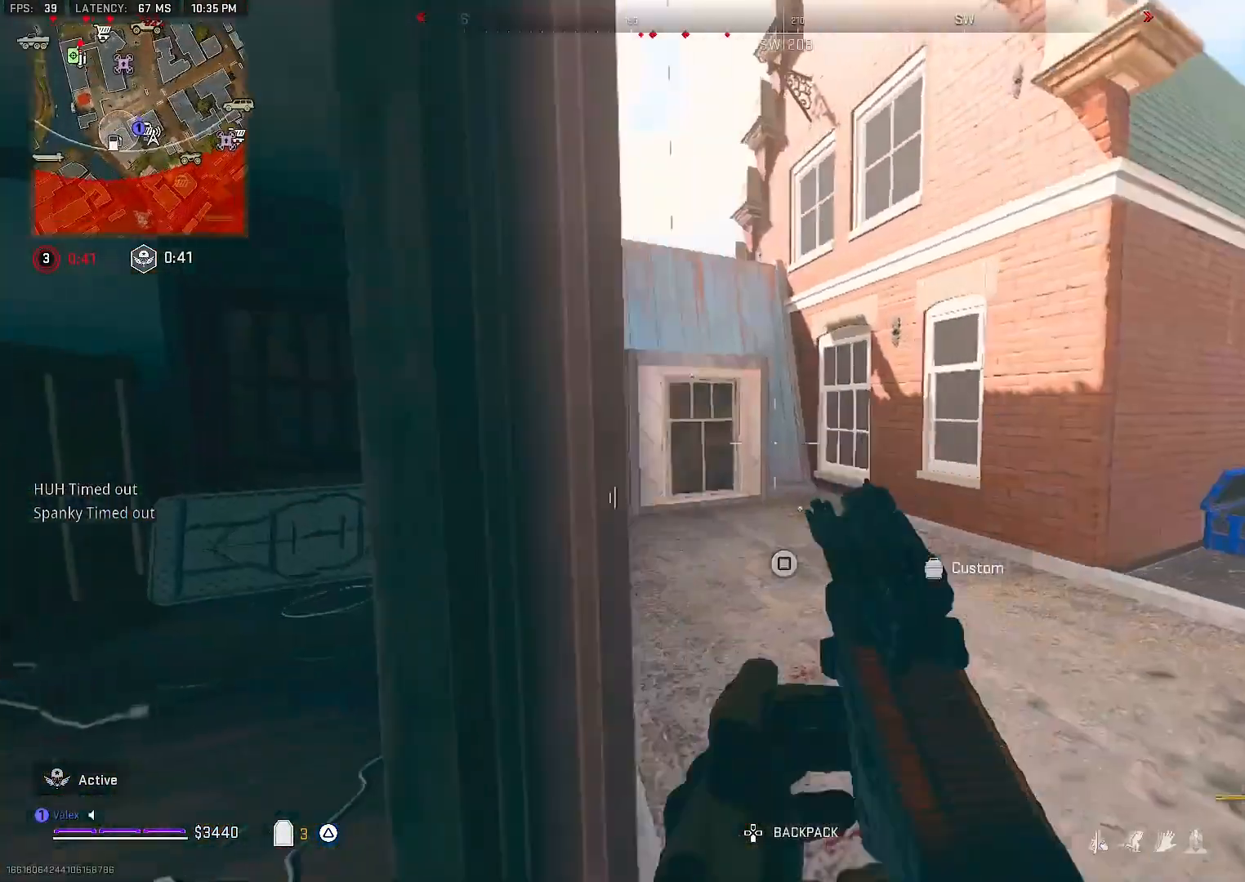
{"dt_ms": 500, "buttons": [], "left_stick": "down-left", "right_stick": "right", "events": [[33, "left_stick", "center"], [200, "right_stick", "center"], [233, "left_stick", "down-left"], [317, "right_stick", "right"]]}
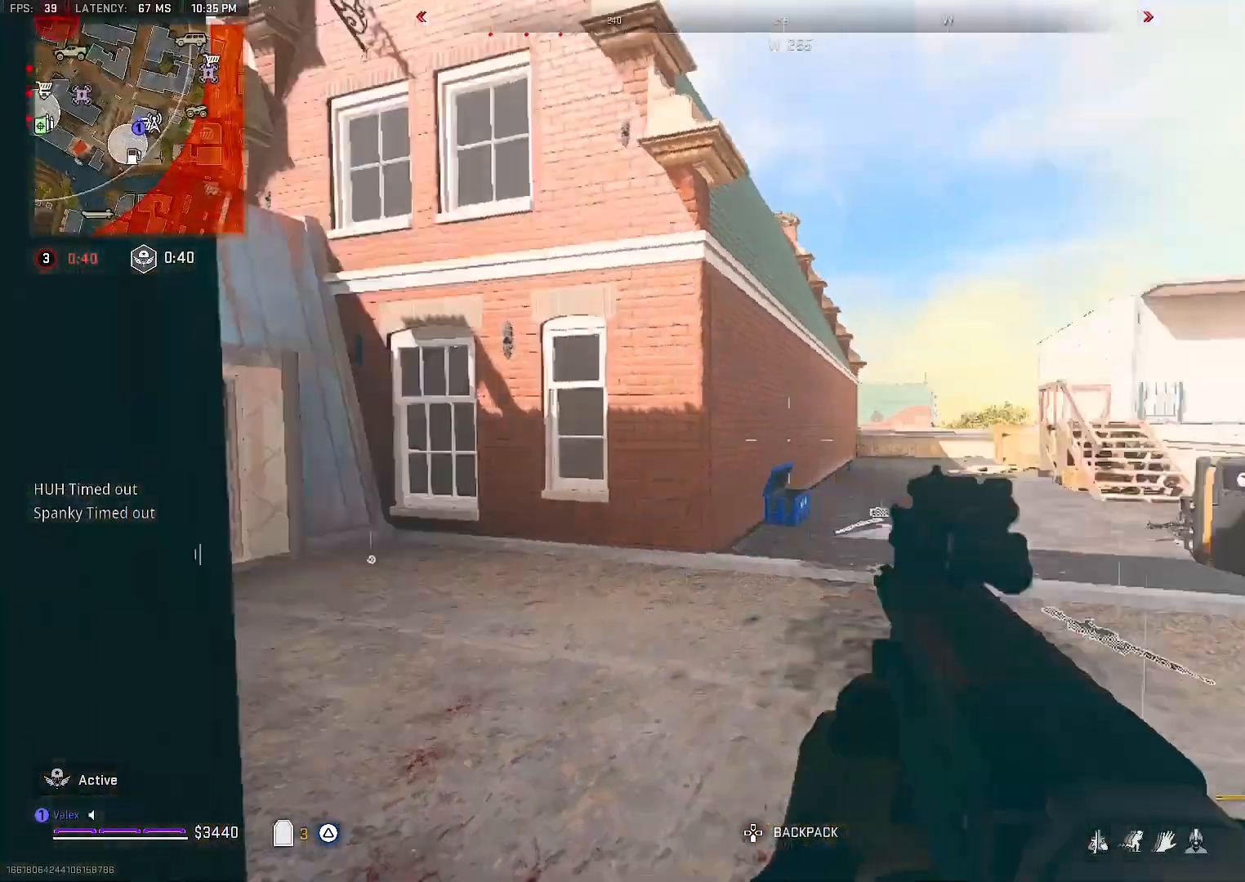
{"dt_ms": 500, "buttons": [], "left_stick": "center", "right_stick": "center", "events": [[67, "left_stick", "center"], [67, "right_stick", "center"], [183, "left_stick", "up"], [233, "right_stick", "right"], [250, "left_stick", "center"], [450, "right_stick", "center"]]}
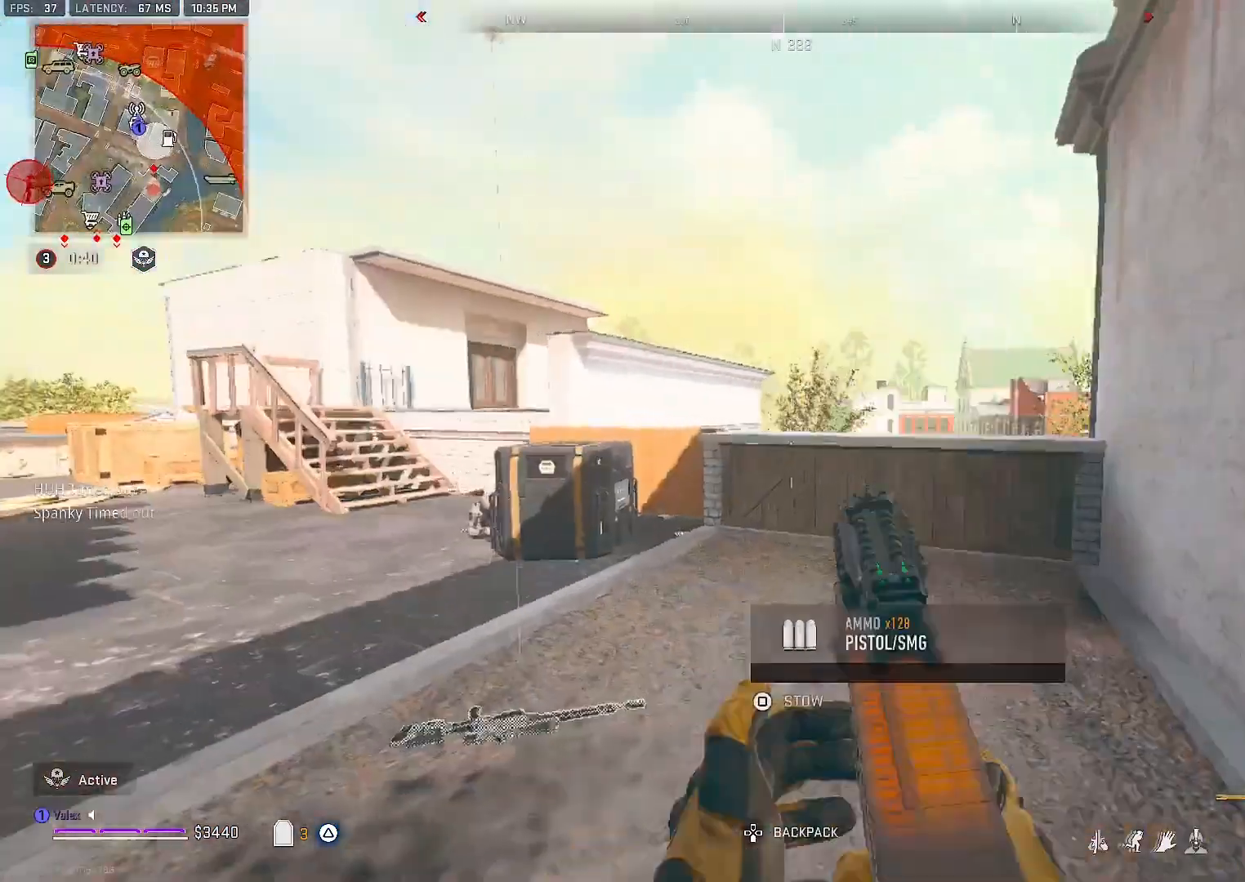
{"dt_ms": 500, "buttons": [], "left_stick": "center", "right_stick": "center", "events": []}
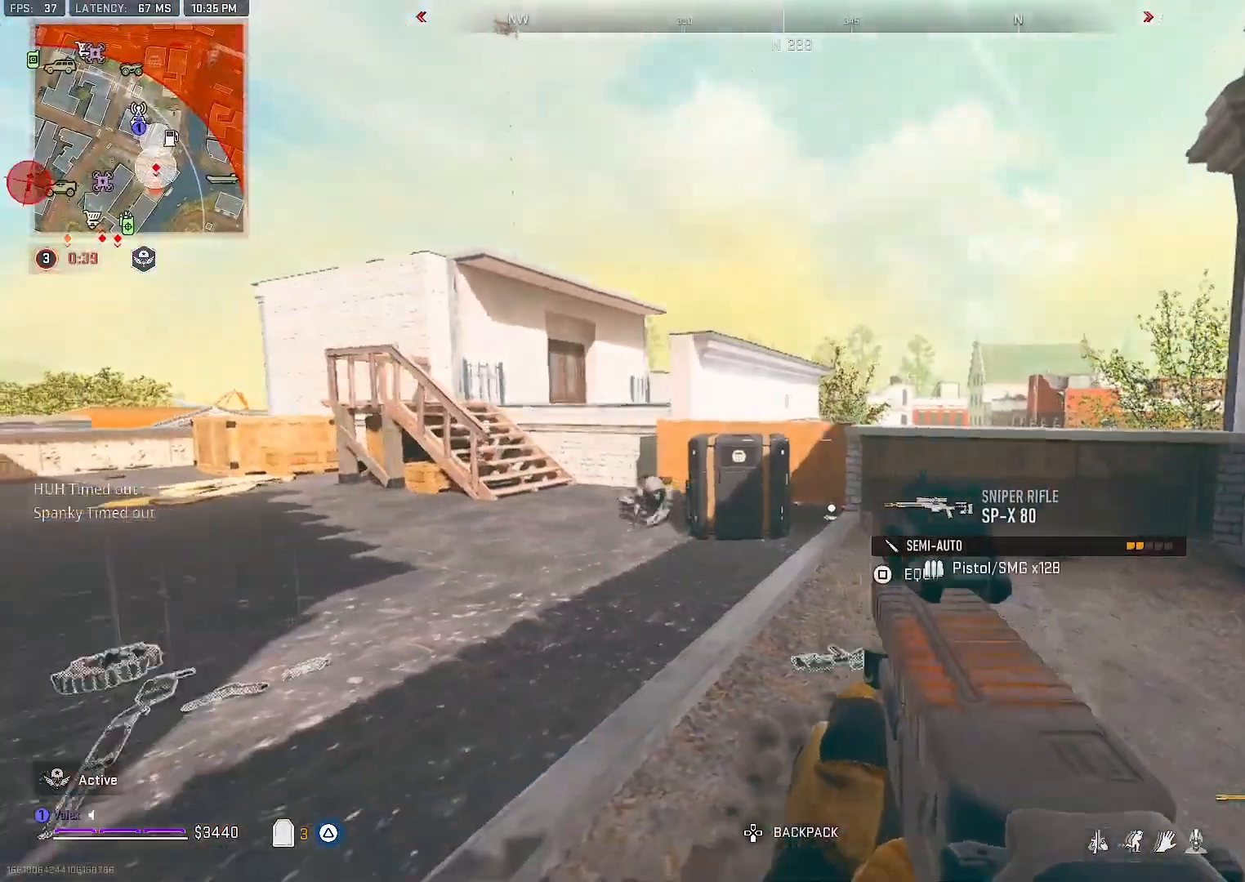
{"dt_ms": 500, "buttons": ["L2", "R2", "R3"], "left_stick": "down", "right_stick": "up", "events": [[217, "L2", "down"], [217, "R2", "down"], [250, "left_stick", "down"], [250, "right_stick", "down-left"], [350, "right_stick", "center"], [450, "R3", "down"], [450, "right_stick", "up"]]}
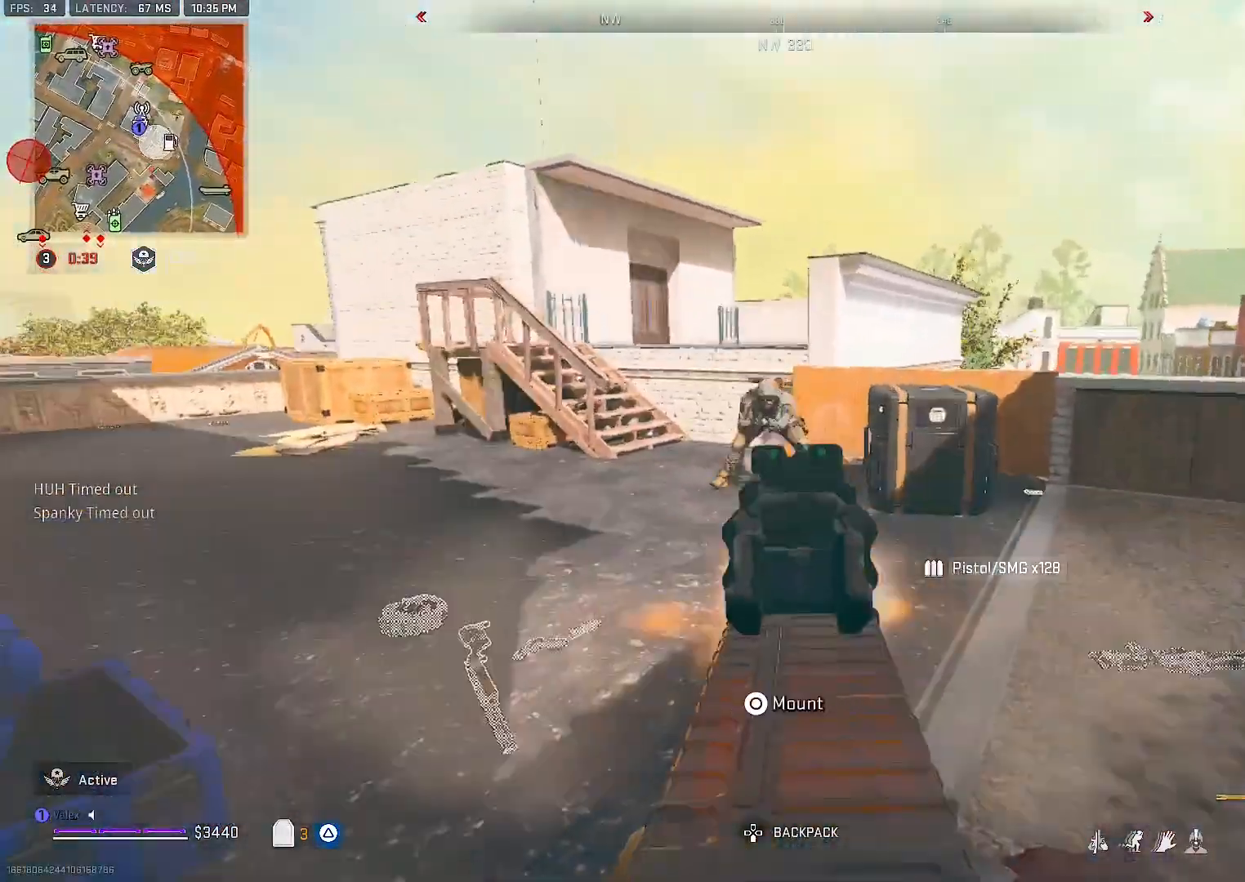
{"dt_ms": 500, "buttons": ["L2", "R2", "R3"], "left_stick": "down-right", "right_stick": "up", "events": [[250, "right_stick", "center"], [467, "right_stick", "up"], [500, "left_stick", "down-right"]]}
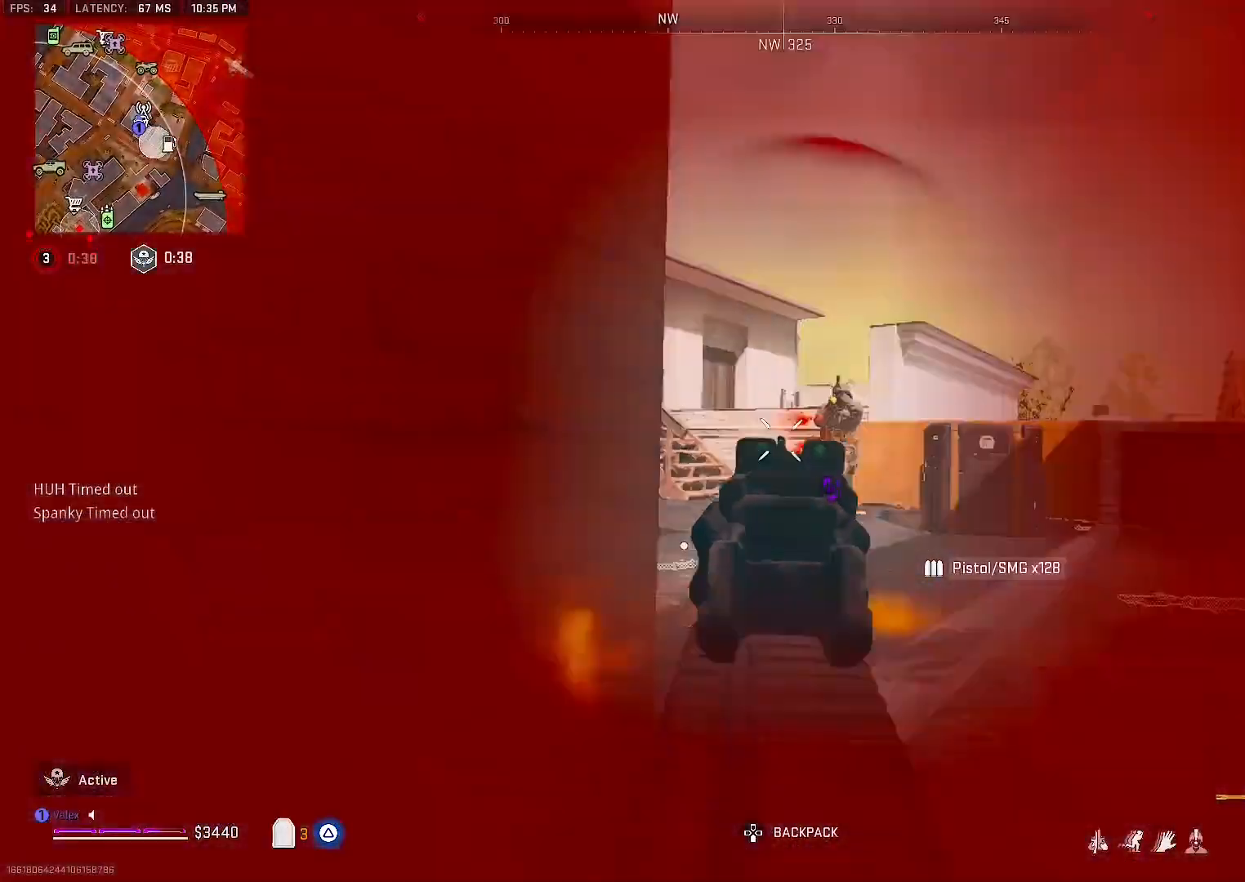
{"dt_ms": 500, "buttons": ["L2", "R2", "R3"], "left_stick": "down", "right_stick": "center", "events": [[50, "R3", "up"], [50, "right_stick", "right"], [250, "R3", "down"], [250, "right_stick", "center"], [417, "R3", "up"], [433, "left_stick", "down"], [483, "R3", "down"]]}
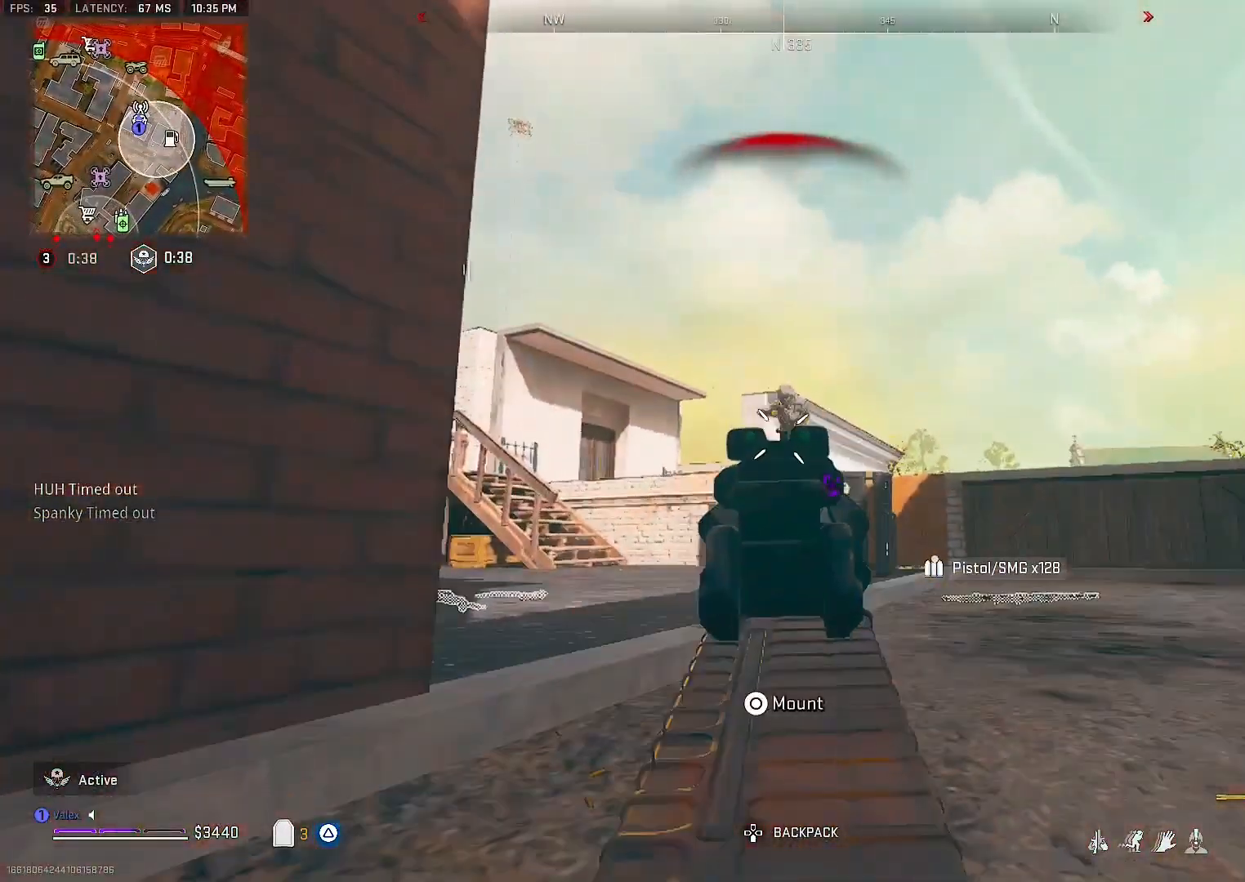
{"dt_ms": 500, "buttons": [], "left_stick": "down", "right_stick": "down"}
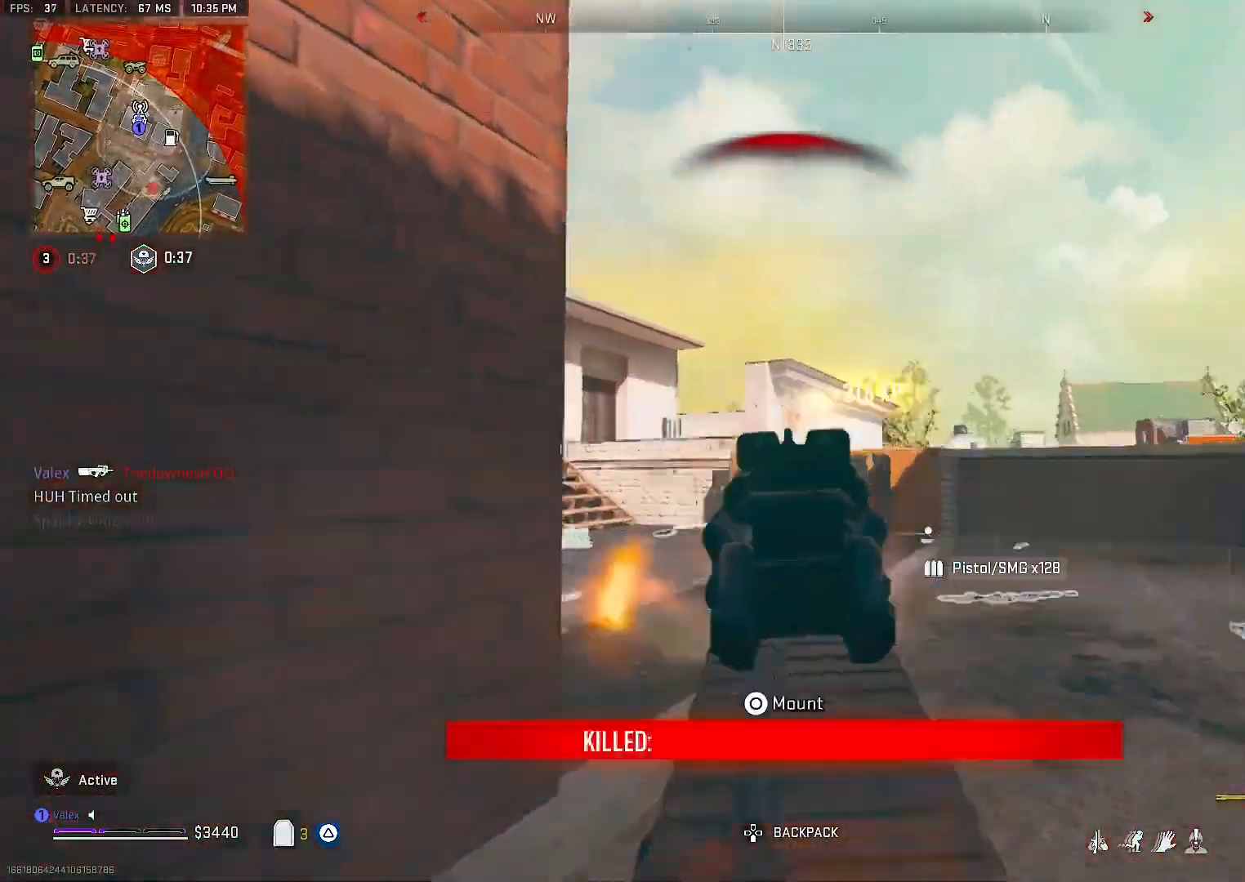
{"dt_ms": 500, "buttons": [], "left_stick": "up", "right_stick": "center"}
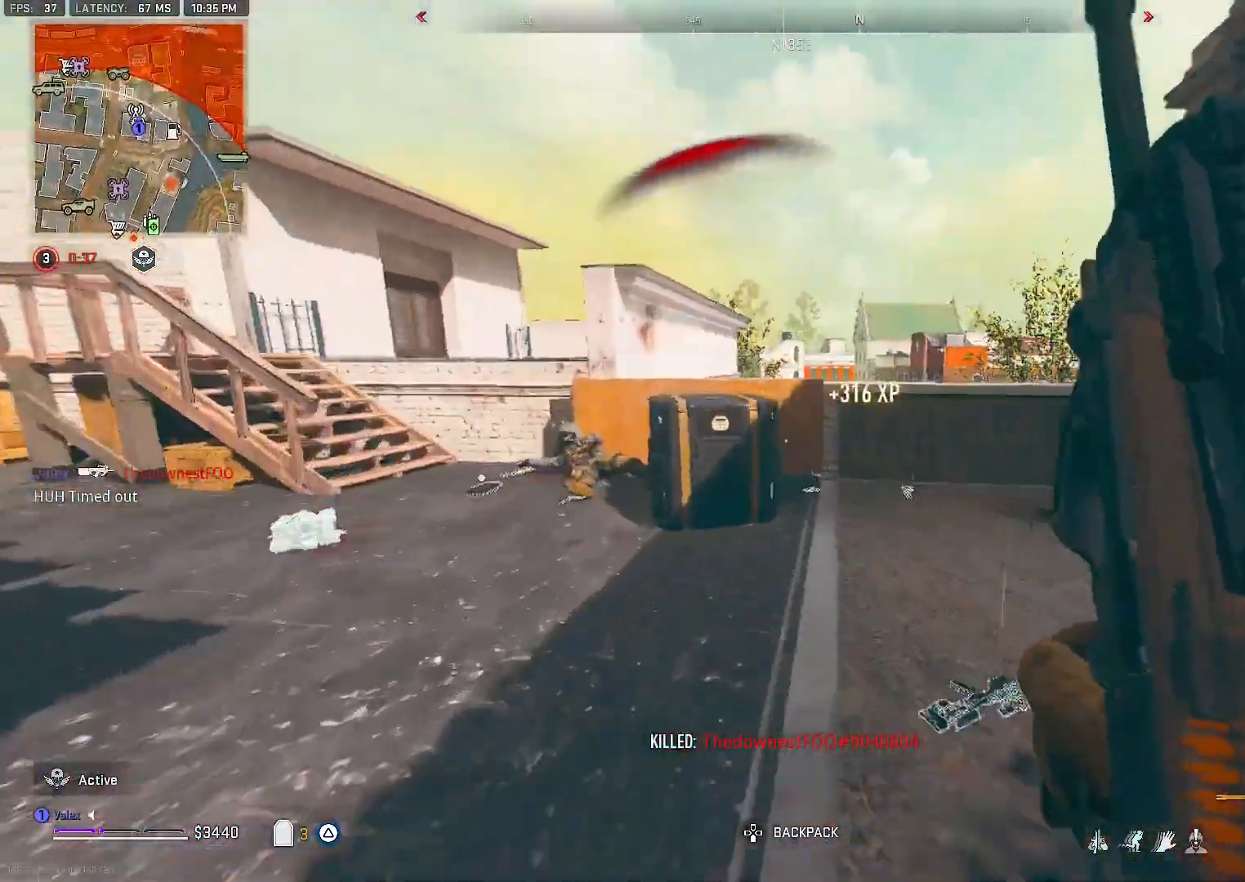
{"dt_ms": 500, "buttons": ["R3"], "left_stick": "up", "right_stick": "center", "events": [[333, "R3", "down"]]}
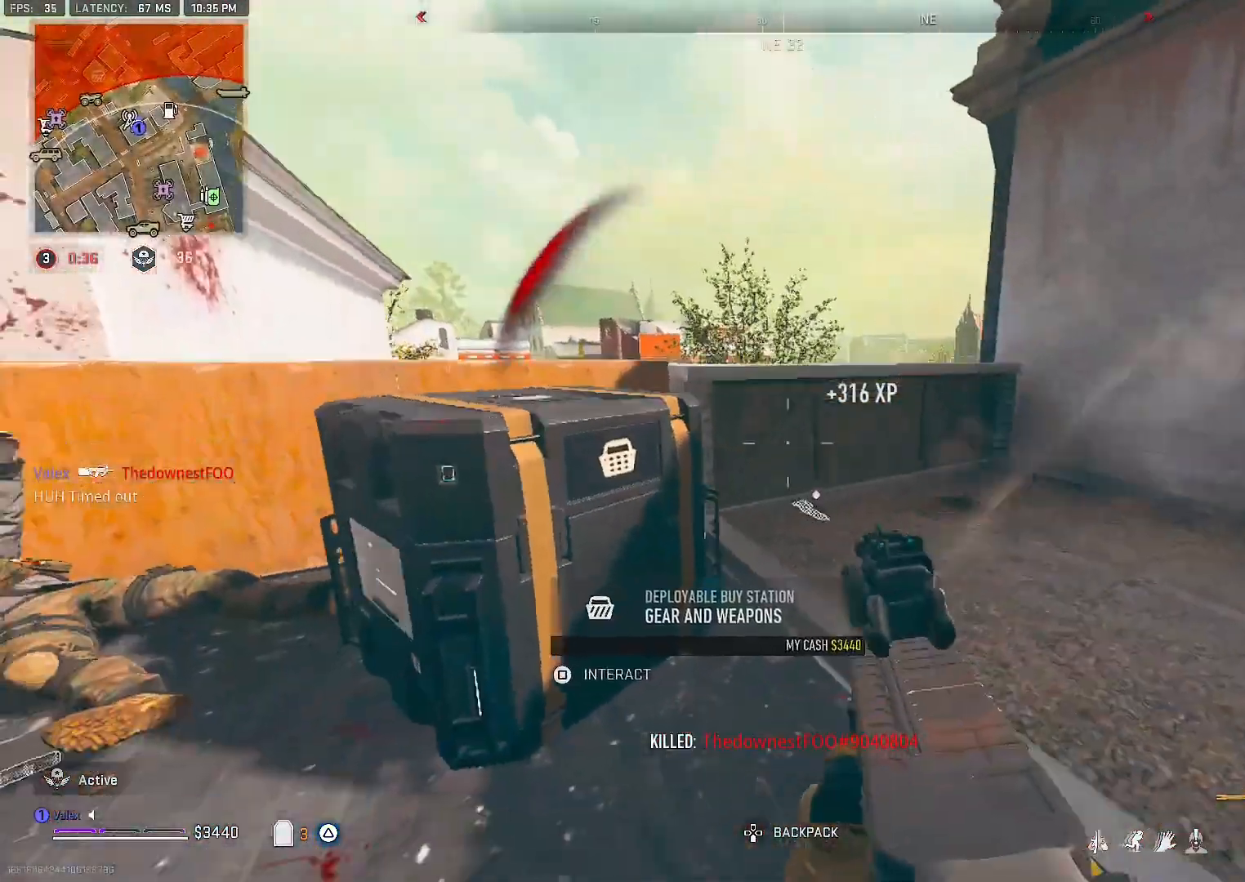
{"dt_ms": 1000, "buttons": ["DPAD_RIGHT"], "left_stick": "center", "right_stick": "center"}